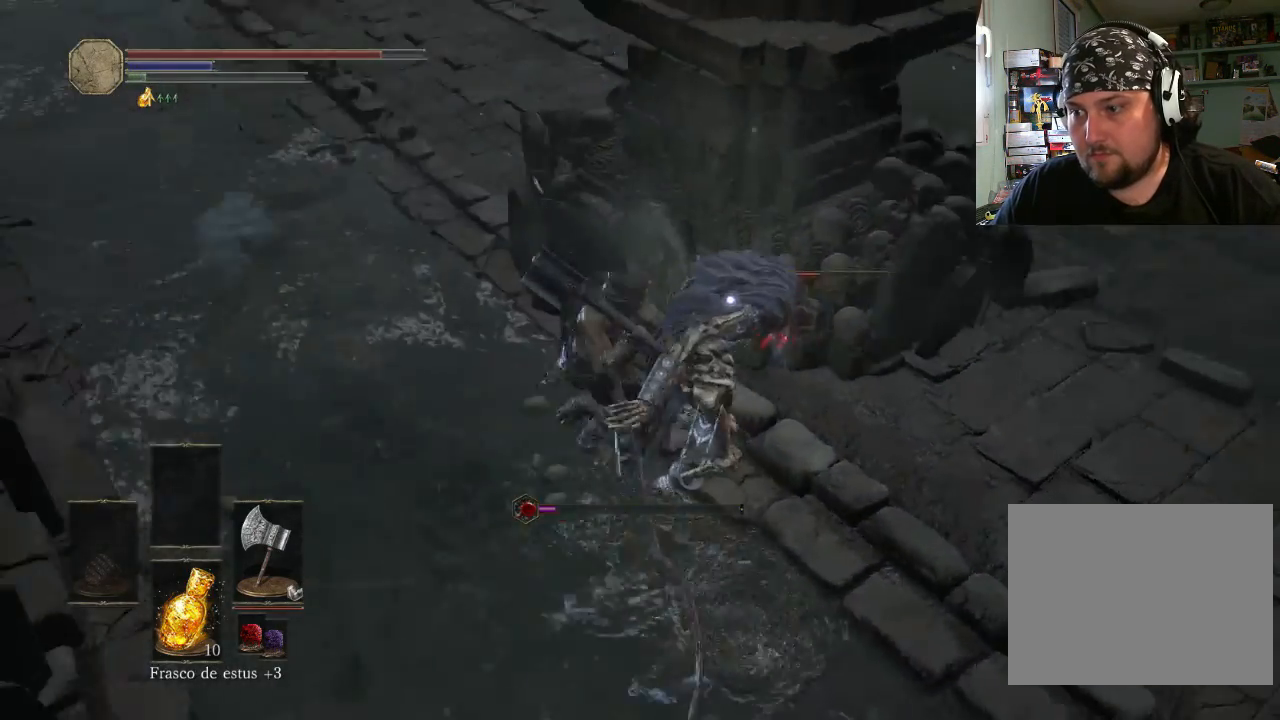
Gameplay with a controller (PlayStation layout); each line is a JSON object with the inputs held at the frame after it. "events" lists button and stick changes between this image and that frame as [ms after this image, input, new state], when the widget could be followed in between. Not read: L2 L3 R2 R3.
{"buttons": [], "left_stick": "up-right", "right_stick": "center", "events": [[200, "left_stick", "up-right"], [233, "R1", "up"]]}
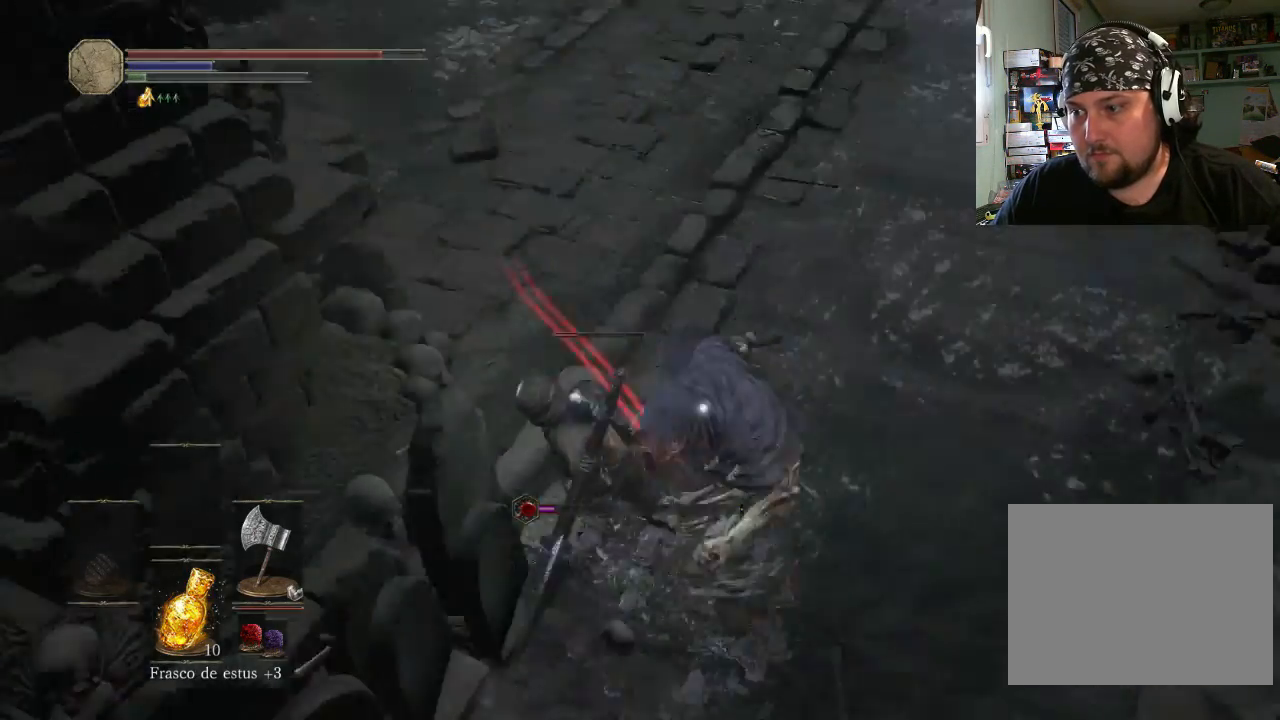
{"buttons": [], "left_stick": "up-right", "right_stick": "center", "events": []}
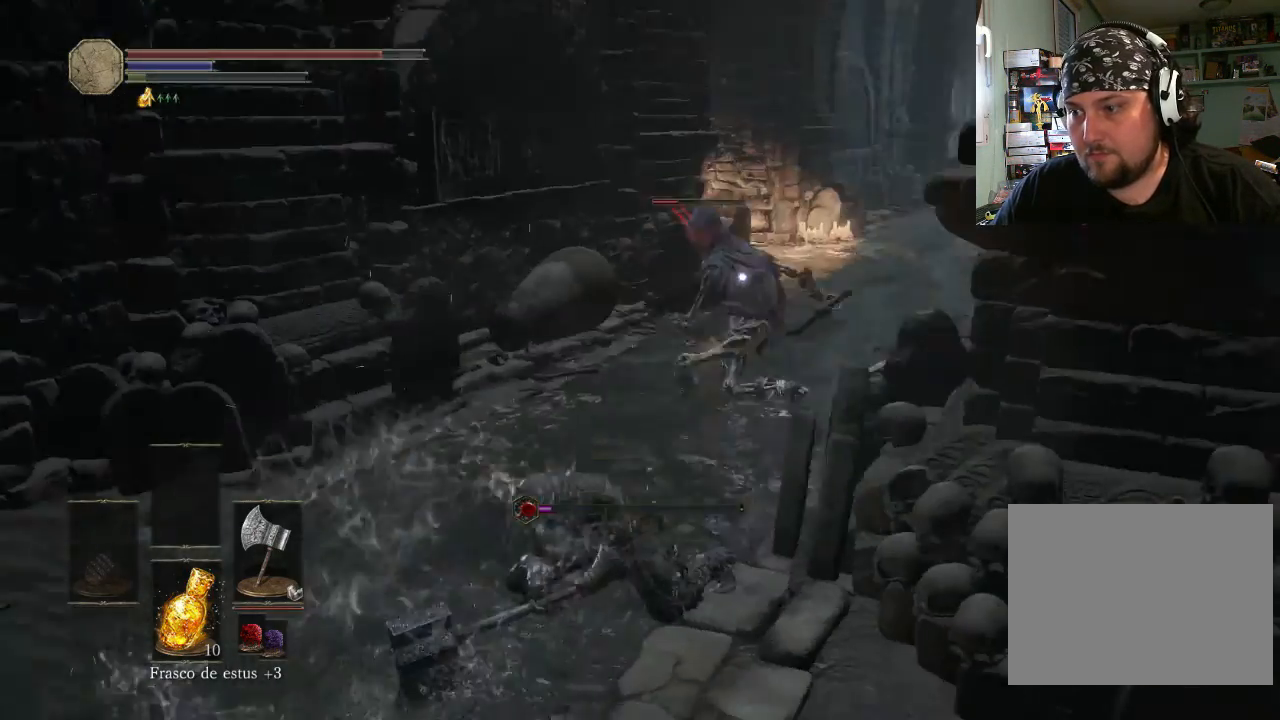
{"buttons": [], "left_stick": "down-left", "right_stick": "center", "events": [[133, "left_stick", "up-left"], [400, "left_stick", "down-left"]]}
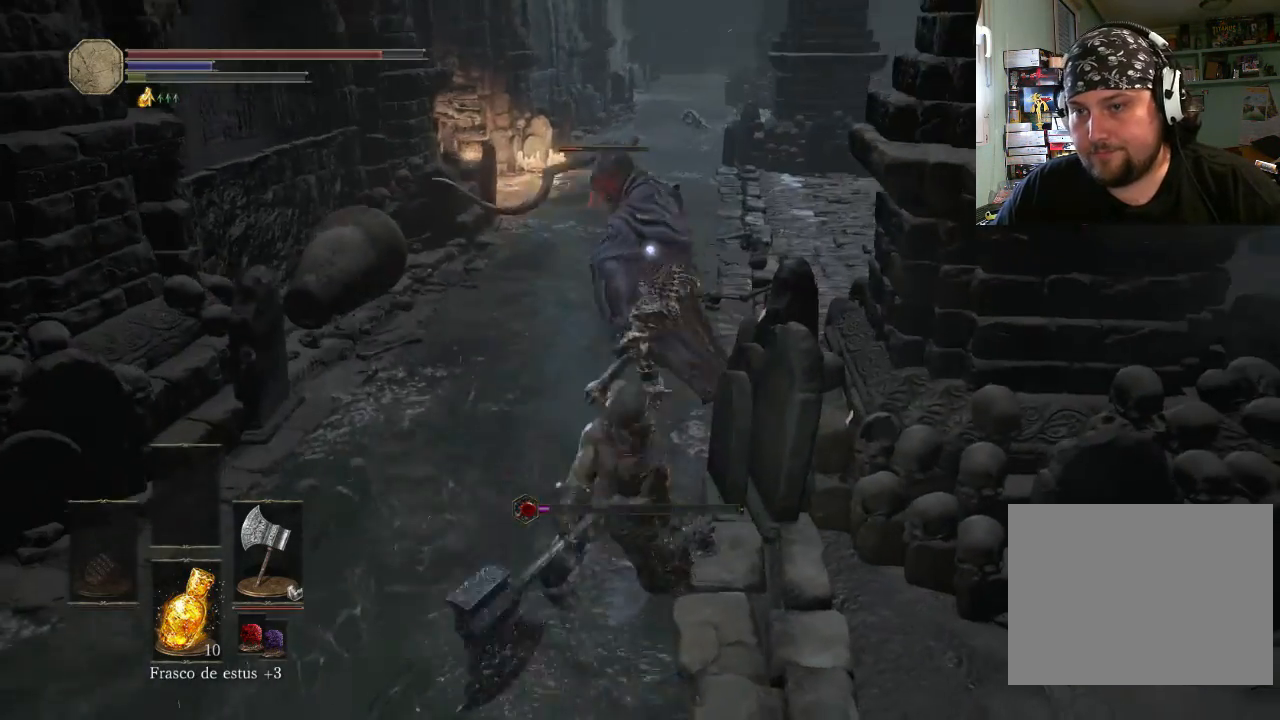
{"buttons": [], "left_stick": "down-left", "right_stick": "center", "events": [[100, "CIRCLE", "down"], [133, "CIRCLE", "up"]]}
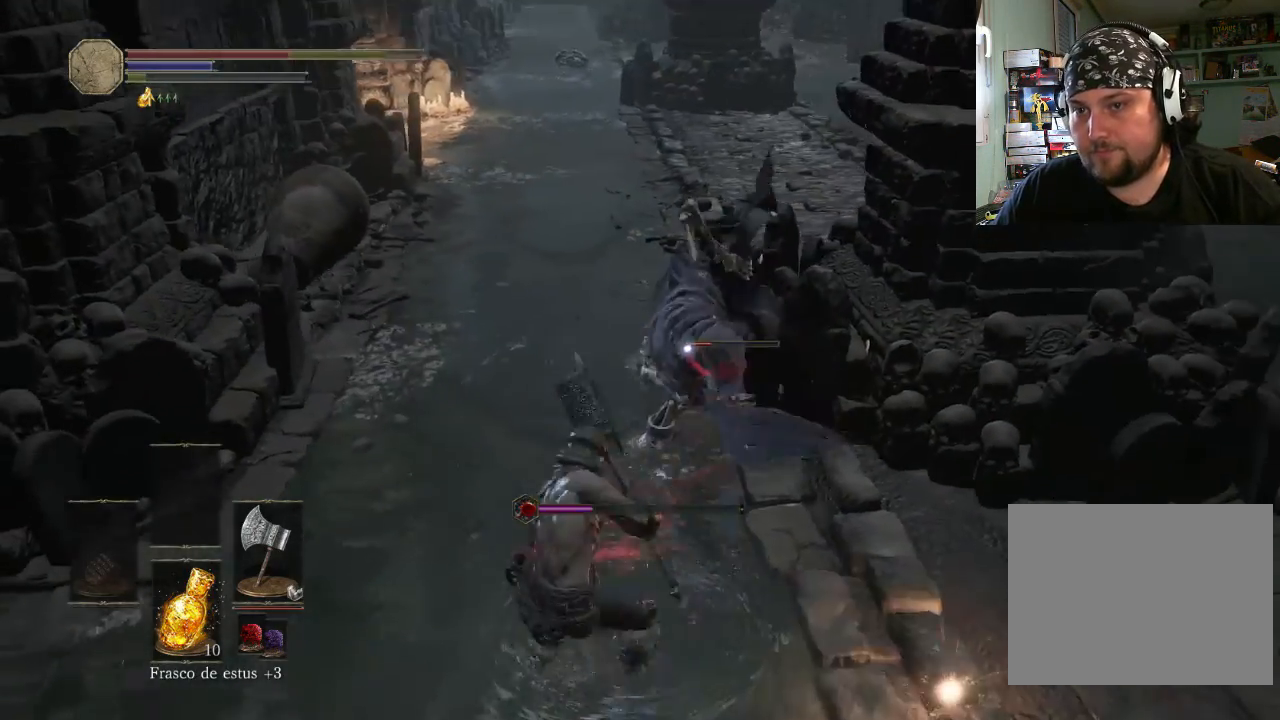
{"buttons": ["CIRCLE"], "left_stick": "down", "right_stick": "center", "events": [[300, "CIRCLE", "down"], [300, "left_stick", "down"], [400, "CIRCLE", "up"], [500, "CIRCLE", "down"]]}
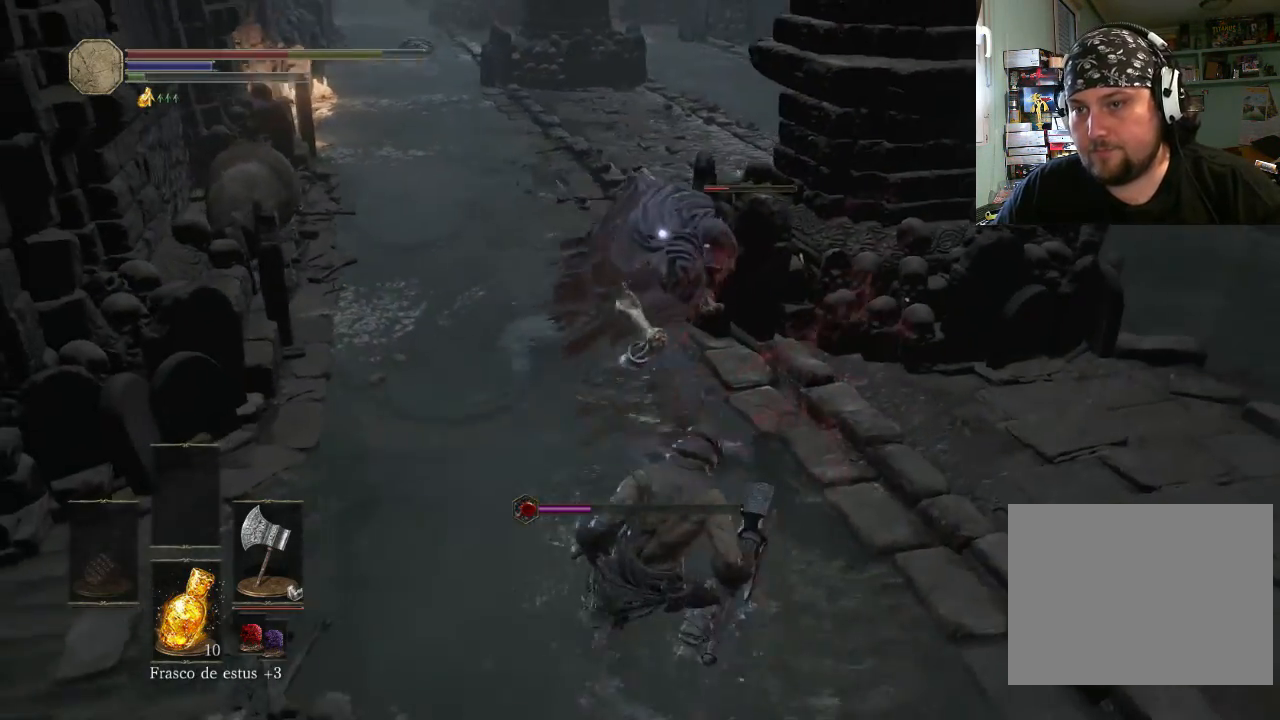
{"buttons": ["CIRCLE"], "left_stick": "down-right", "right_stick": "center", "events": [[100, "CIRCLE", "up"], [100, "left_stick", "down-right"], [200, "CIRCLE", "down"], [233, "CIRCLE", "up"], [333, "CIRCLE", "down"], [433, "CIRCLE", "up"], [500, "CIRCLE", "down"]]}
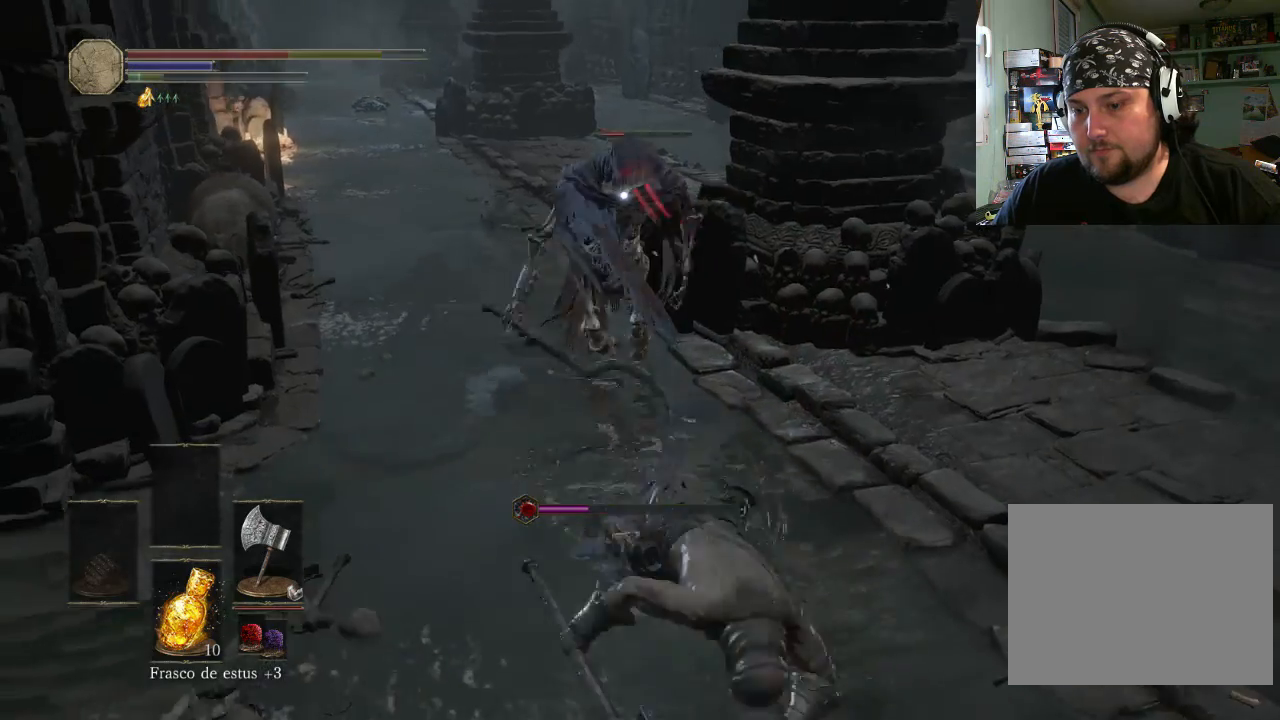
{"buttons": [], "left_stick": "down-right", "right_stick": "center", "events": [[100, "CIRCLE", "up"]]}
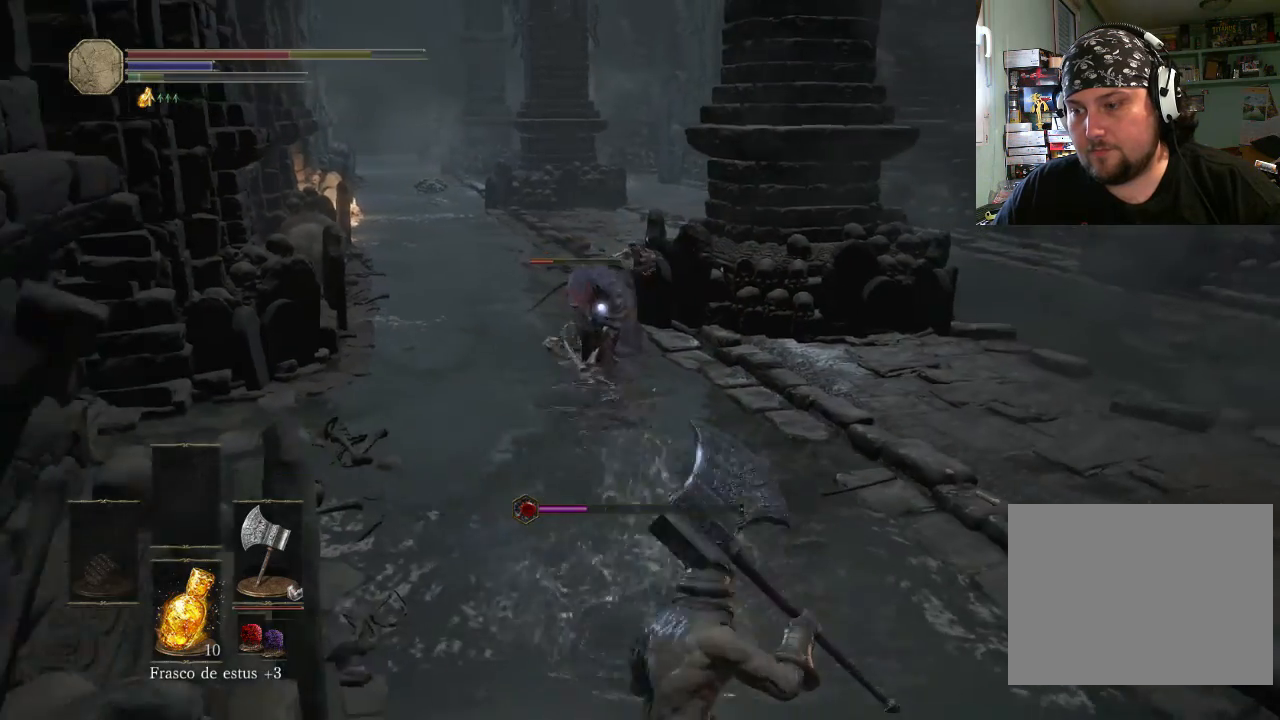
{"buttons": [], "left_stick": "down-right", "right_stick": "center", "events": [[33, "SQUARE", "down"], [133, "SQUARE", "up"]]}
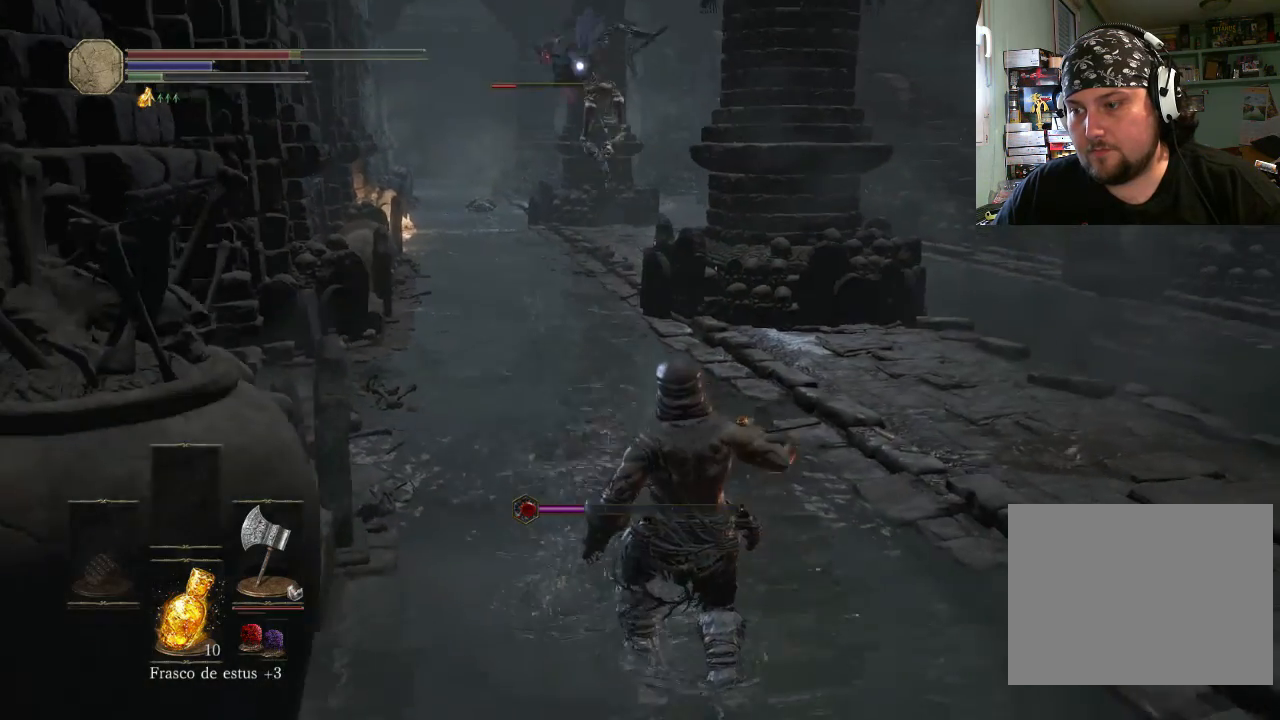
{"buttons": [], "left_stick": "down-right", "right_stick": "center", "events": []}
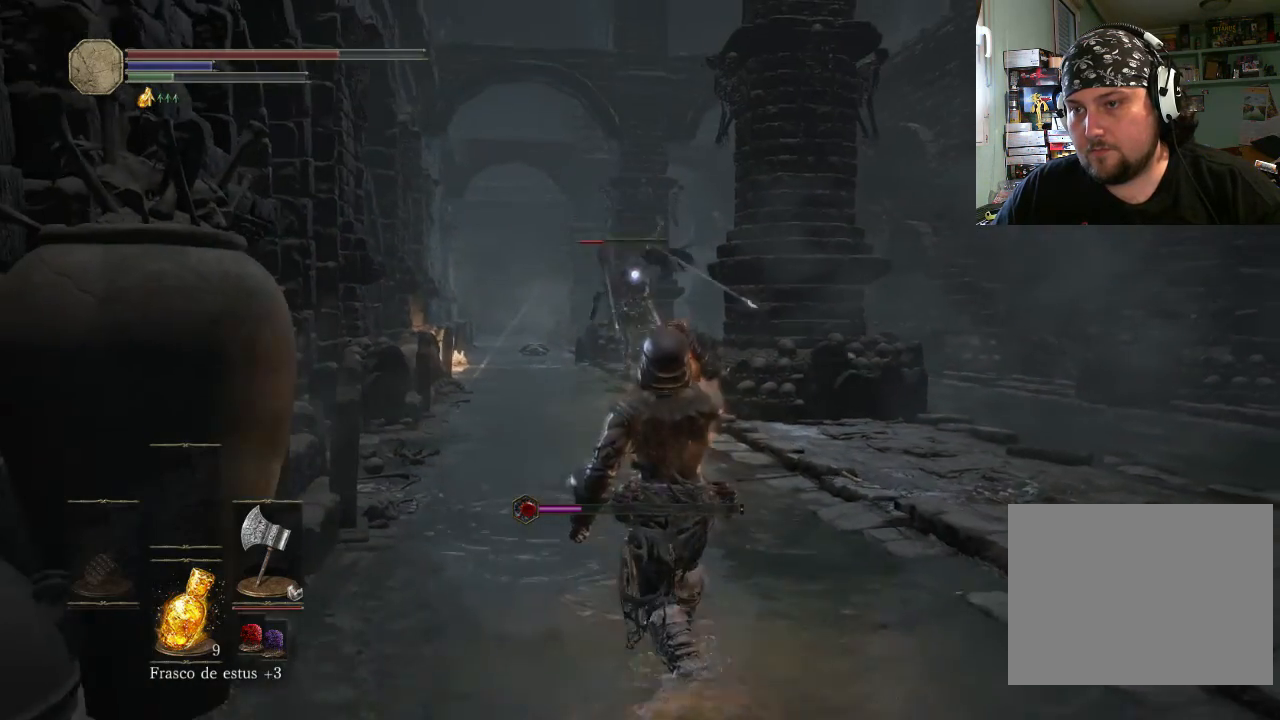
{"buttons": [], "left_stick": "down-right", "right_stick": "center", "events": []}
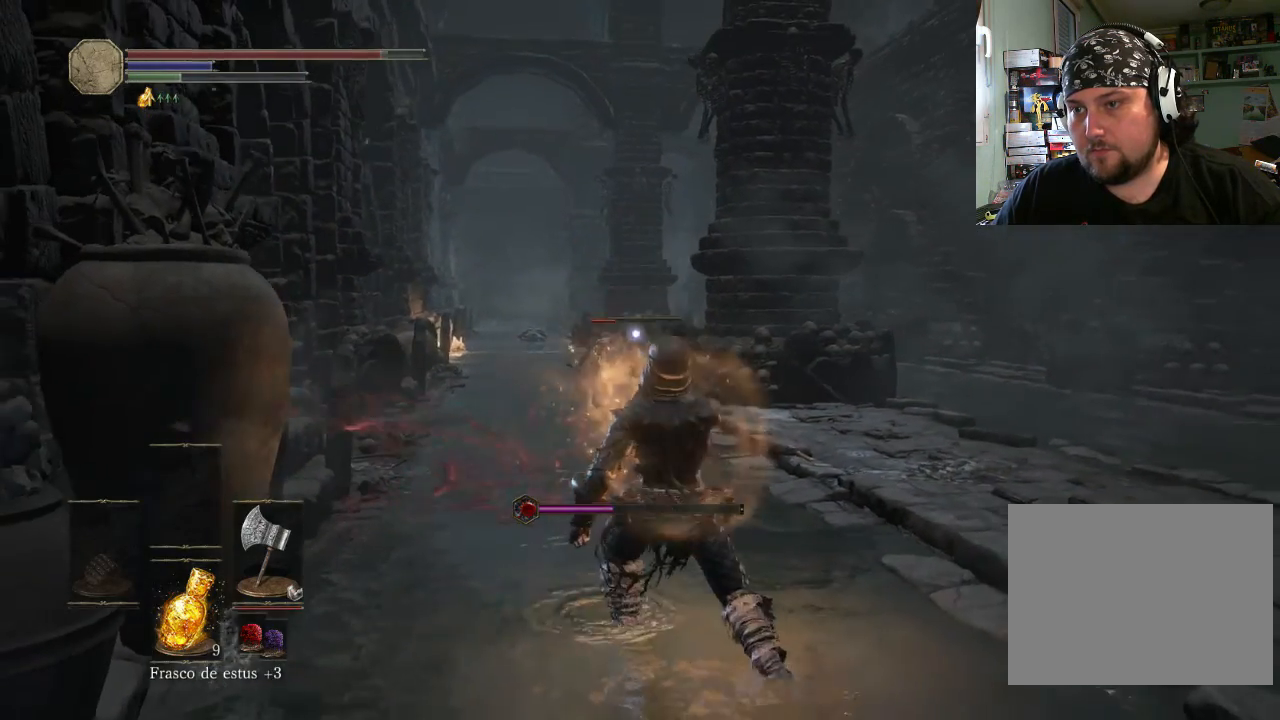
{"buttons": [], "left_stick": "up-right", "right_stick": "center", "events": [[133, "left_stick", "up-right"]]}
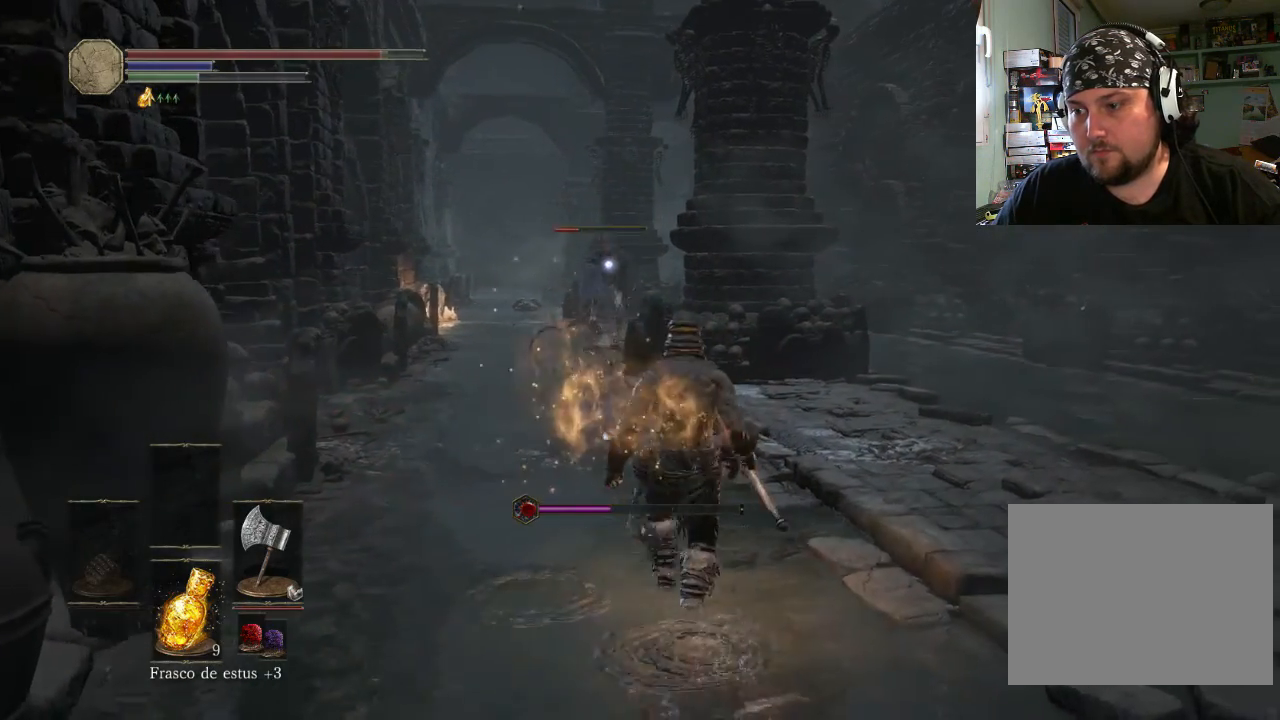
{"buttons": [], "left_stick": "up-left", "right_stick": "center", "events": [[300, "left_stick", "up"], [500, "left_stick", "up-left"]]}
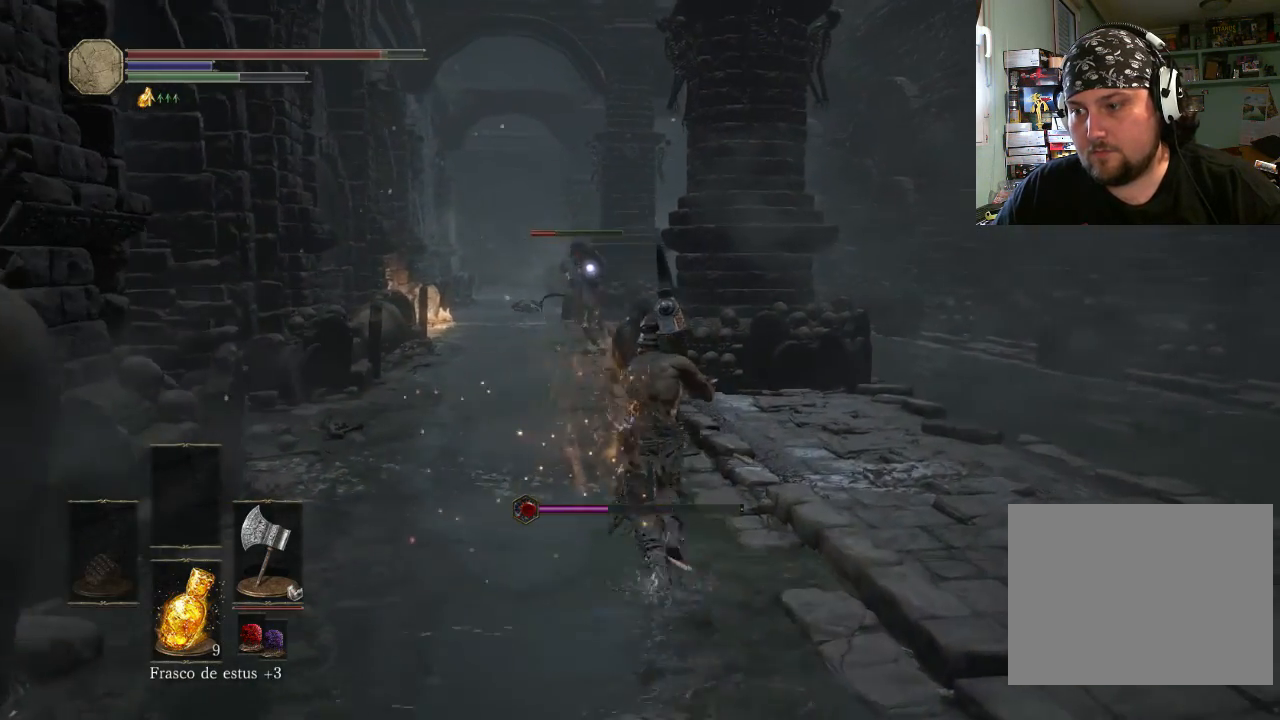
{"buttons": [], "left_stick": "up", "right_stick": "center", "events": [[400, "CIRCLE", "down"], [500, "CIRCLE", "up"], [500, "left_stick", "up"]]}
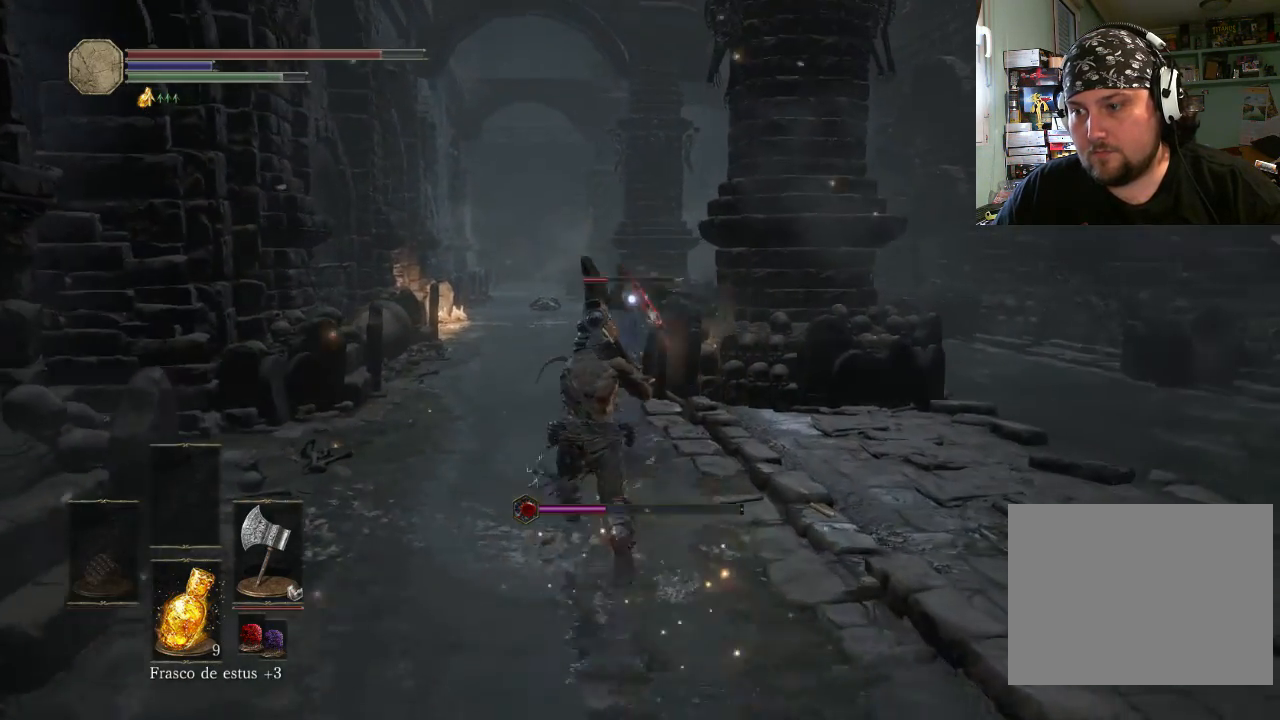
{"buttons": [], "left_stick": "up", "right_stick": "center", "events": []}
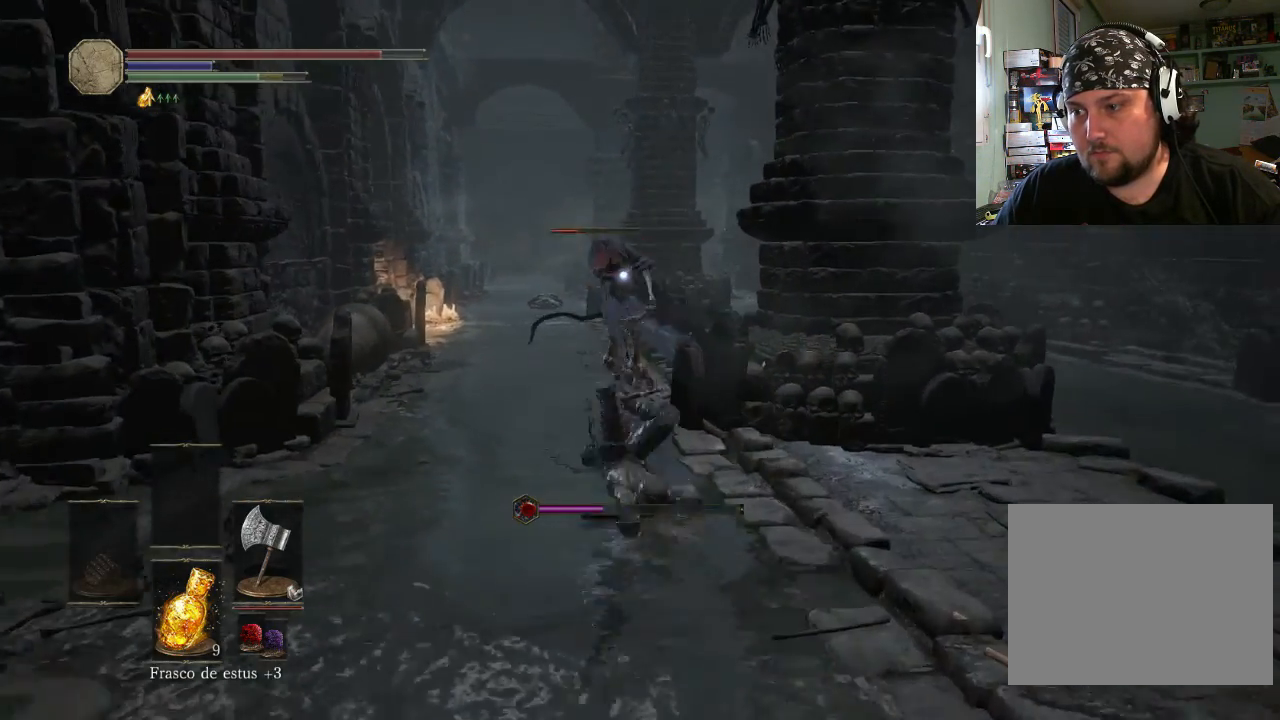
{"buttons": ["R1"], "left_stick": "up", "right_stick": "center", "events": [[200, "R1", "down"]]}
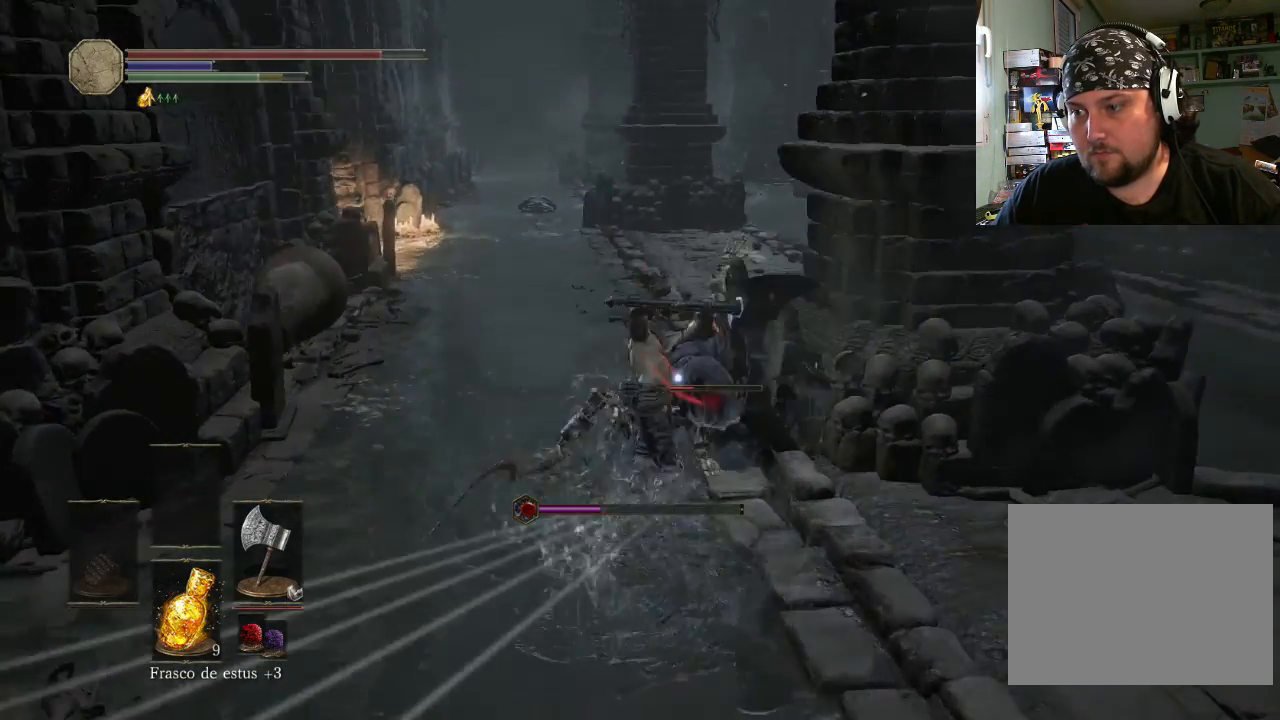
{"buttons": [], "left_stick": "up", "right_stick": "center", "events": [[300, "R1", "up"]]}
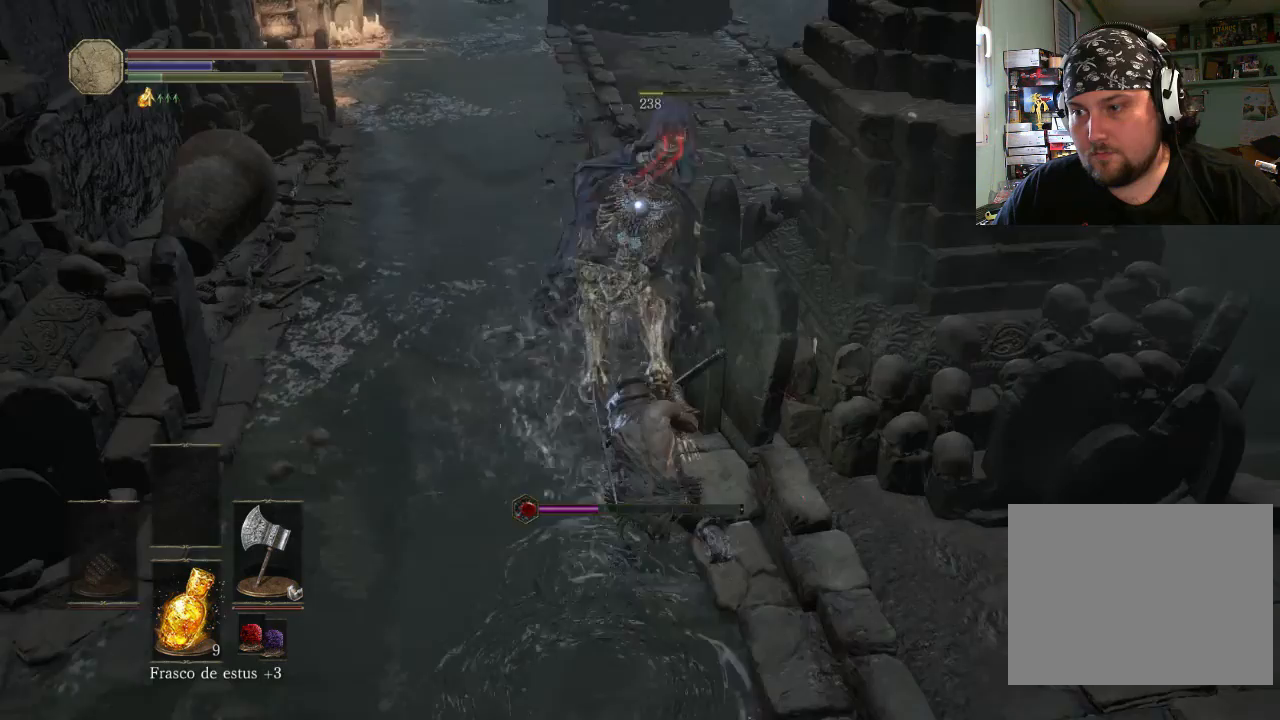
{"buttons": [], "left_stick": "center", "right_stick": "center", "events": [[333, "left_stick", "center"]]}
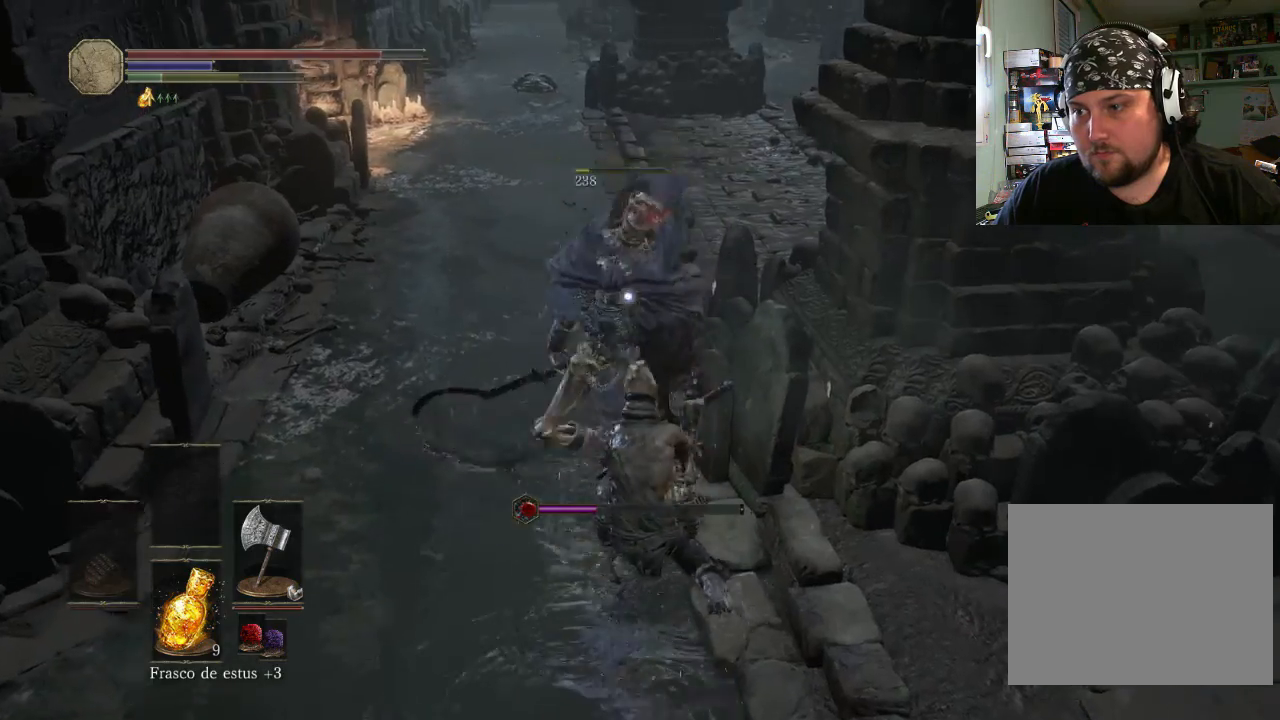
{"buttons": [], "left_stick": "up-left", "right_stick": "center", "events": [[133, "left_stick", "up"], [200, "left_stick", "up-left"], [400, "CROSS", "down"], [500, "CROSS", "up"]]}
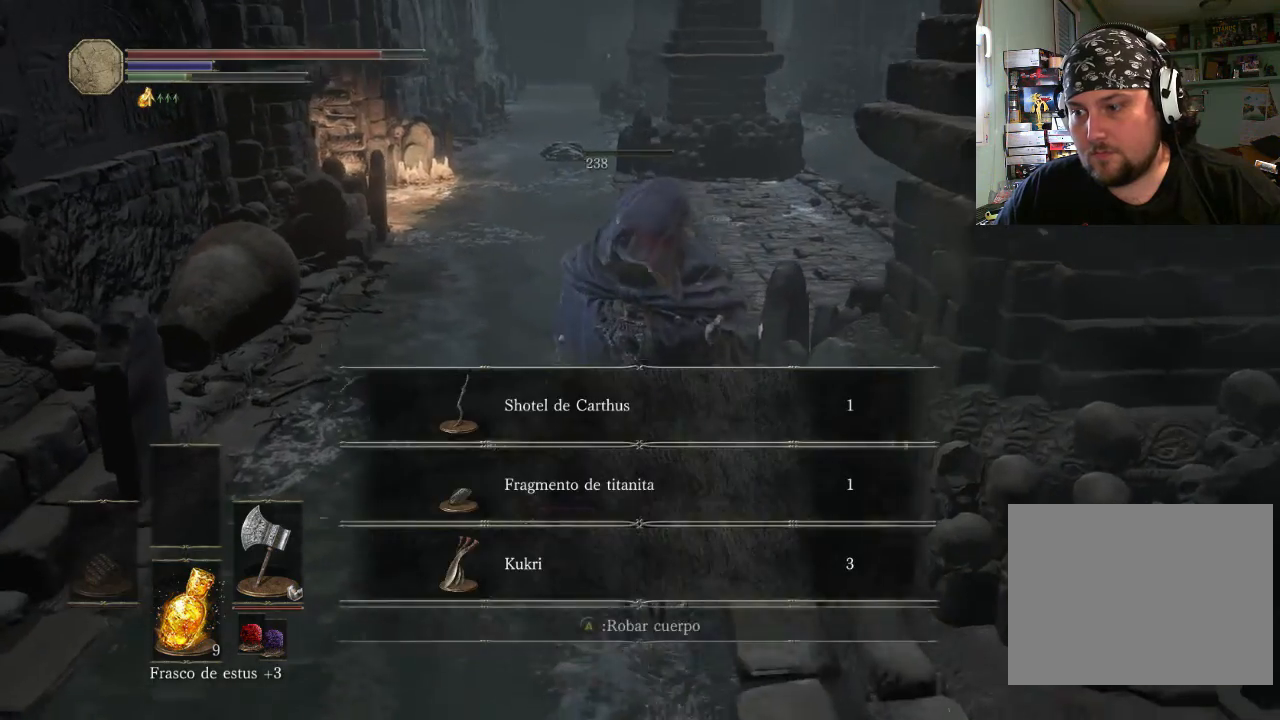
{"buttons": ["CROSS"], "left_stick": "center", "right_stick": "center", "events": [[100, "CROSS", "down"], [100, "left_stick", "center"], [133, "CROSS", "up"], [500, "CROSS", "down"]]}
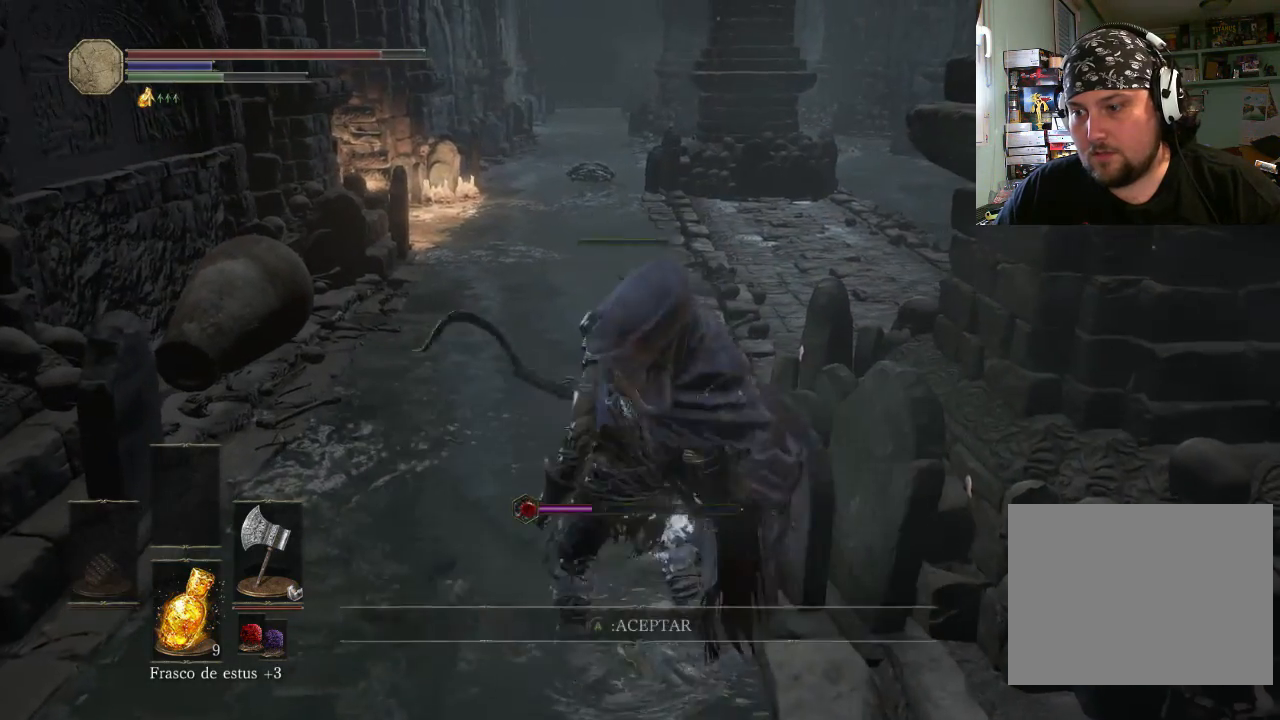
{"buttons": [], "left_stick": "down-left", "right_stick": "left", "events": [[33, "CROSS", "up"], [133, "left_stick", "down-left"], [400, "right_stick", "left"]]}
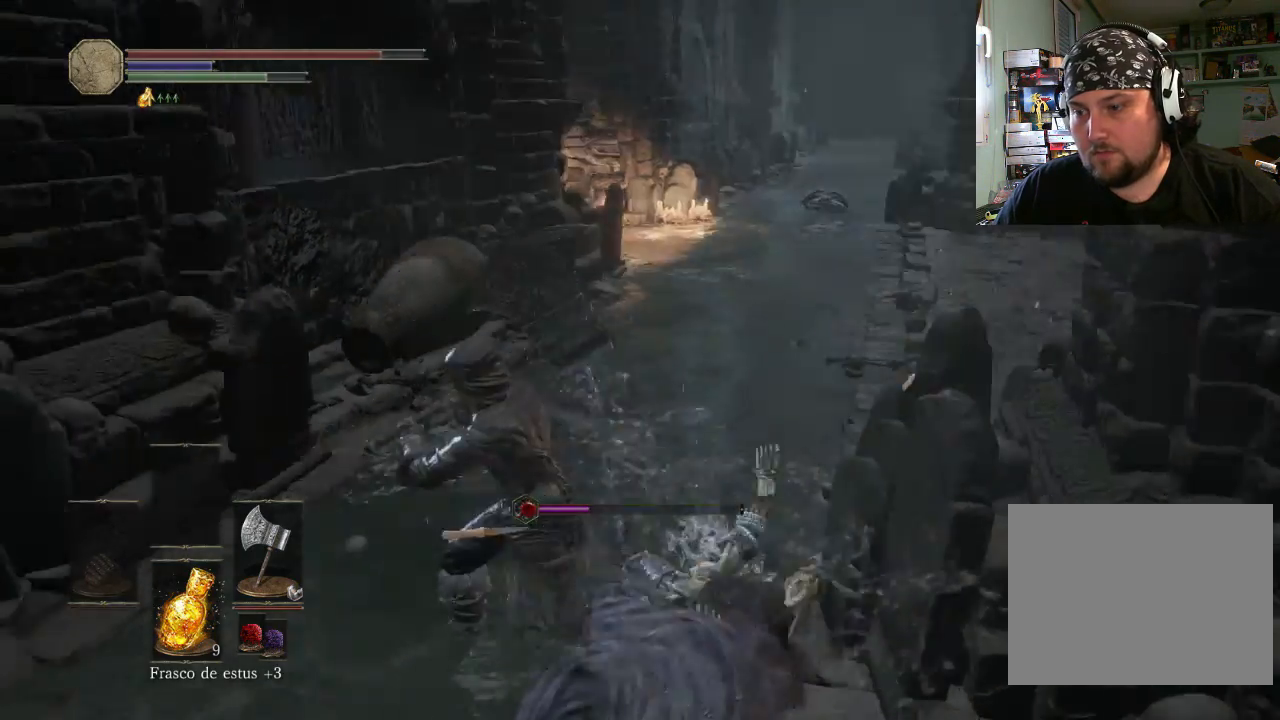
{"buttons": [], "left_stick": "up-left", "right_stick": "center", "events": [[33, "right_stick", "up-left"], [300, "left_stick", "left"], [400, "left_stick", "up-left"], [433, "right_stick", "center"]]}
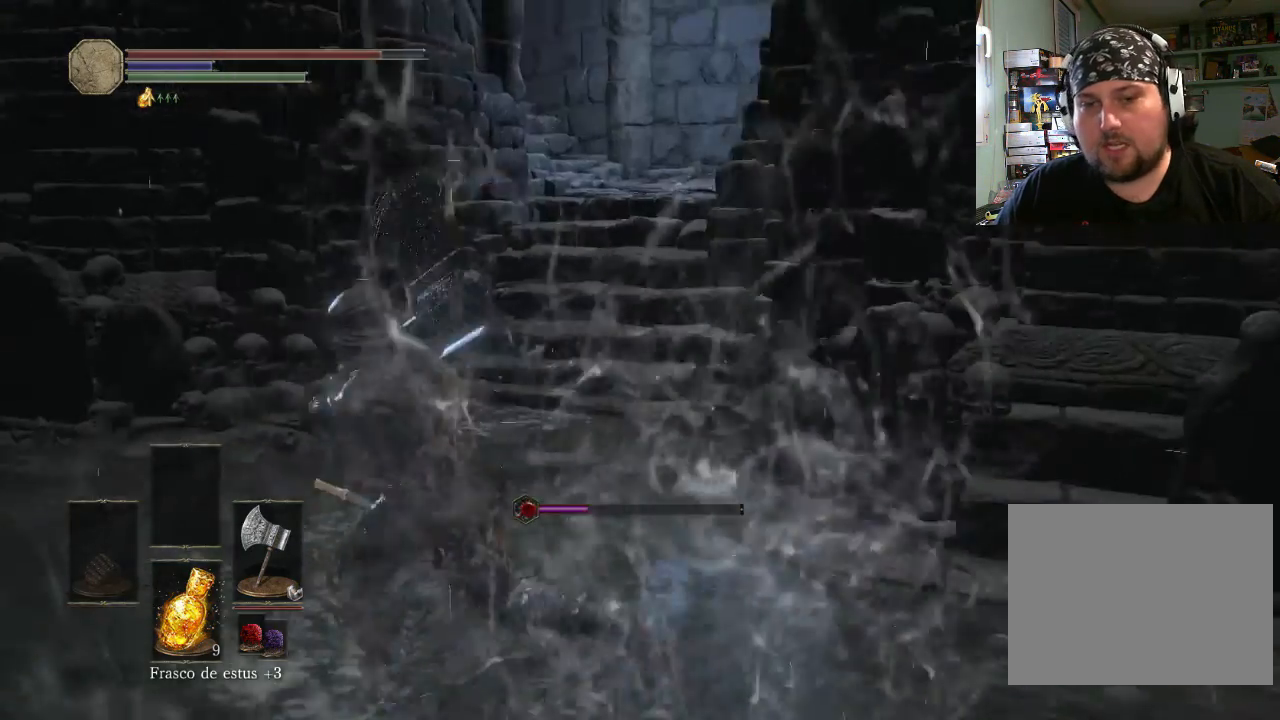
{"buttons": ["CIRCLE"], "left_stick": "up-left", "right_stick": "center", "events": [[100, "CIRCLE", "down"]]}
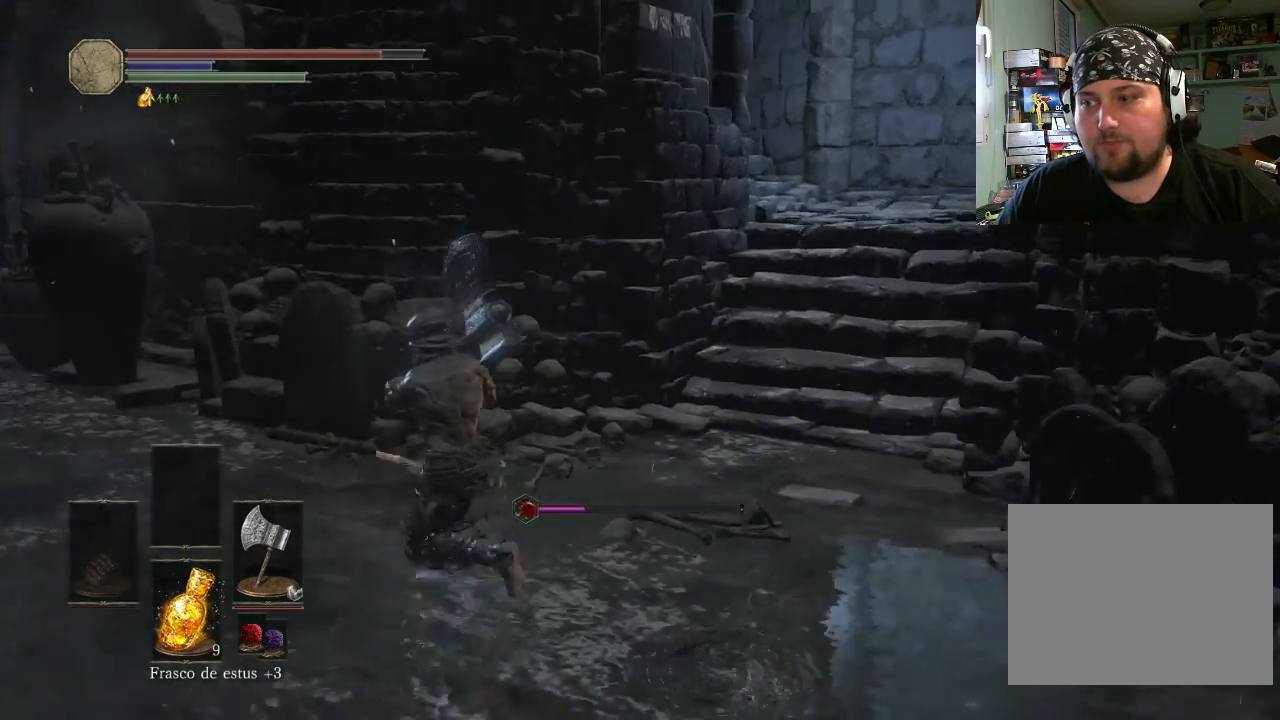
{"buttons": ["CIRCLE"], "left_stick": "up-left", "right_stick": "center", "events": []}
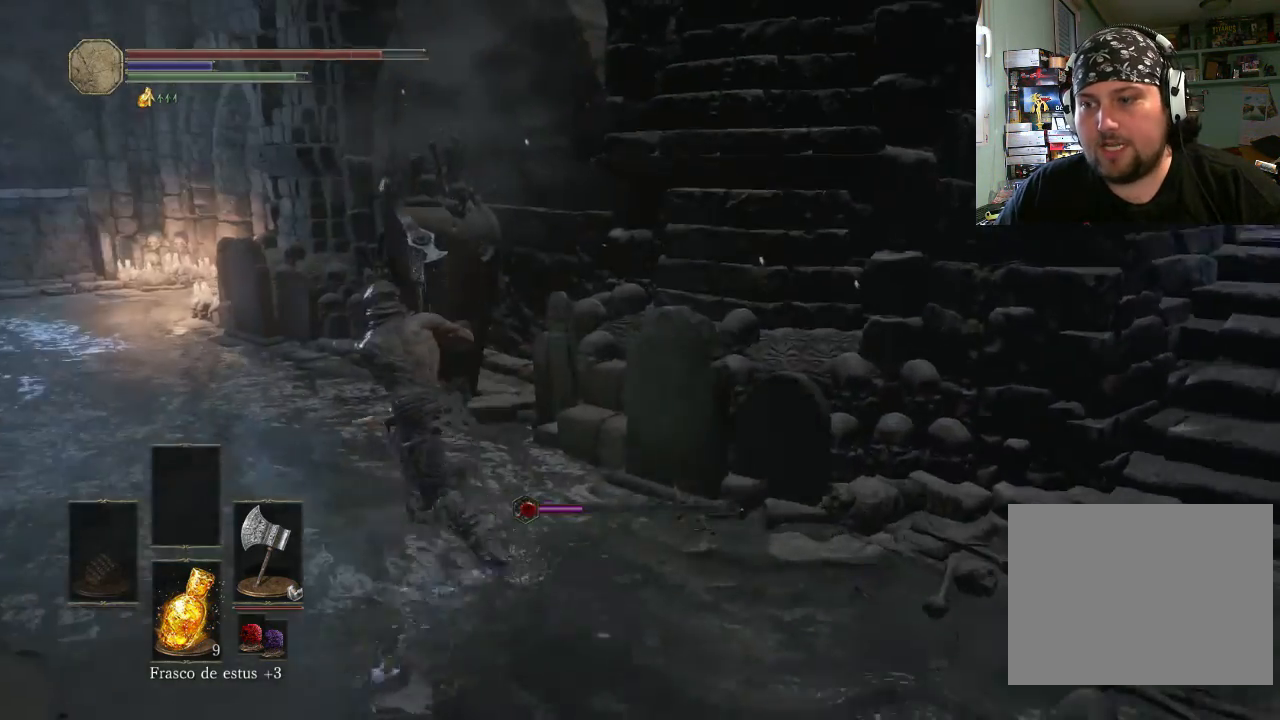
{"buttons": ["CIRCLE"], "left_stick": "up-left", "right_stick": "center", "events": []}
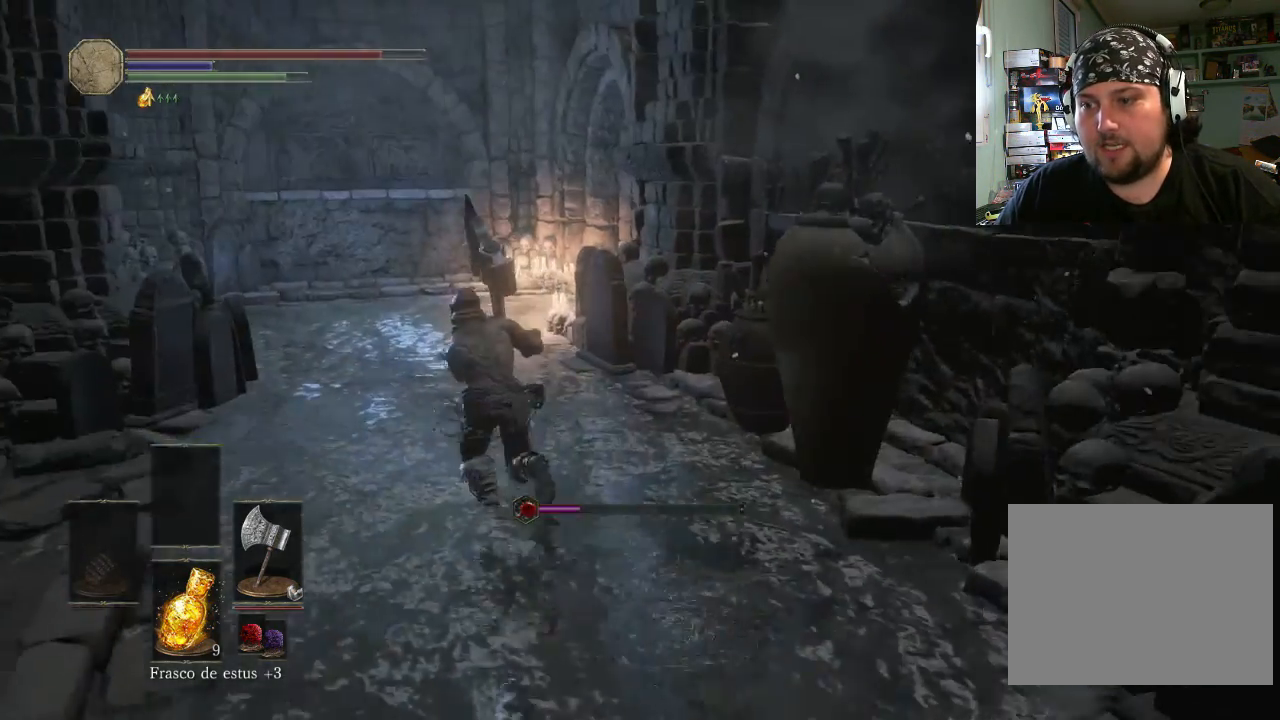
{"buttons": ["CIRCLE"], "left_stick": "up-right", "right_stick": "center", "events": [[300, "left_stick", "up-right"]]}
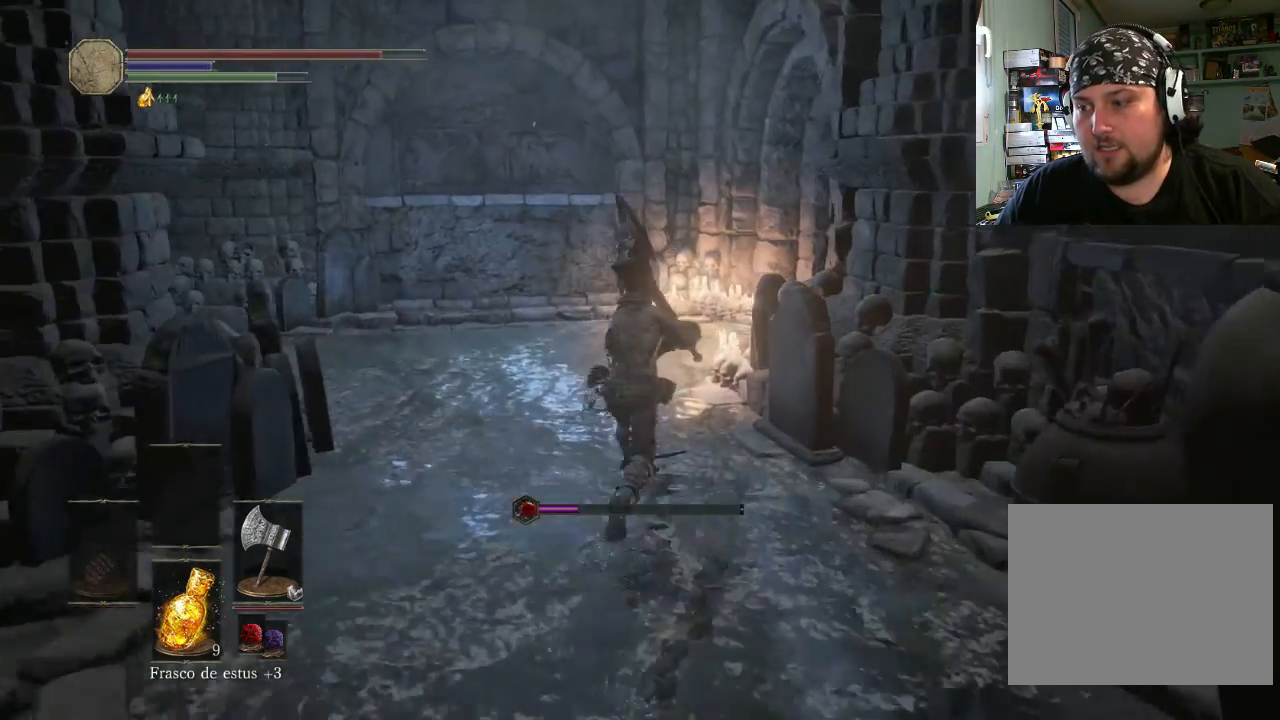
{"buttons": ["CIRCLE"], "left_stick": "up", "right_stick": "center", "events": [[200, "left_stick", "up"]]}
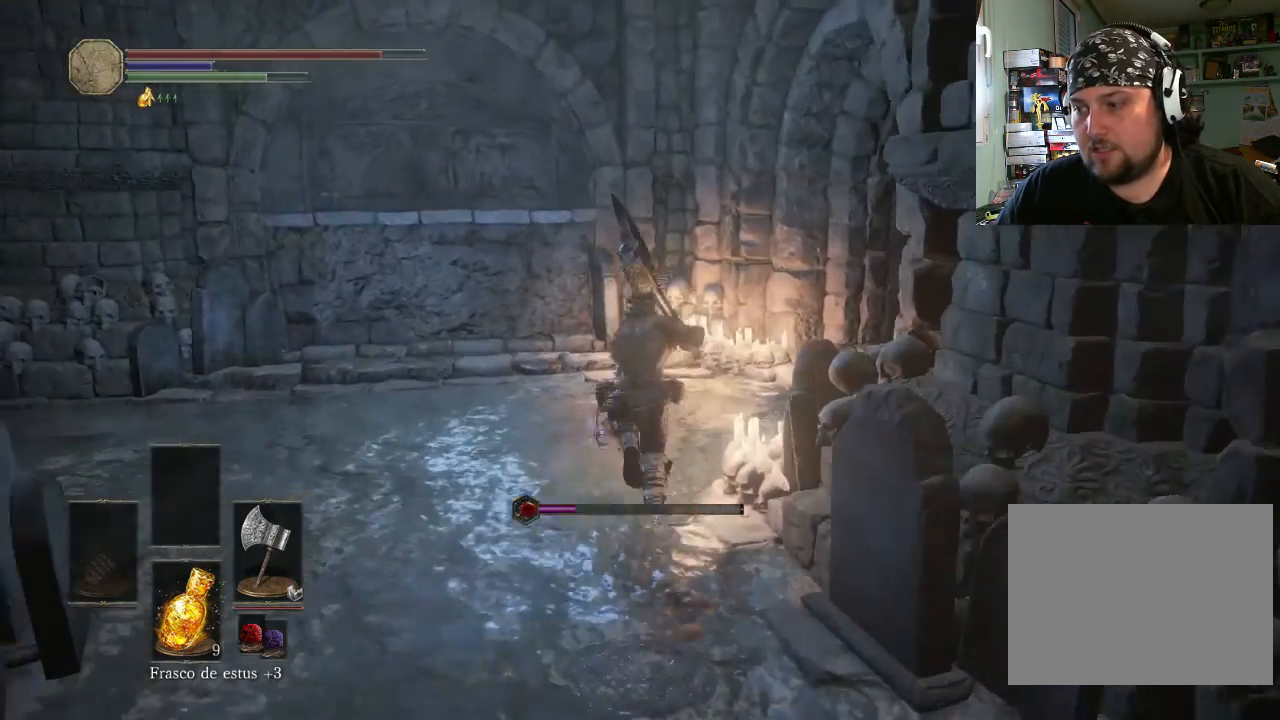
{"buttons": ["CIRCLE"], "left_stick": "up-right", "right_stick": "center", "events": [[333, "left_stick", "up-right"]]}
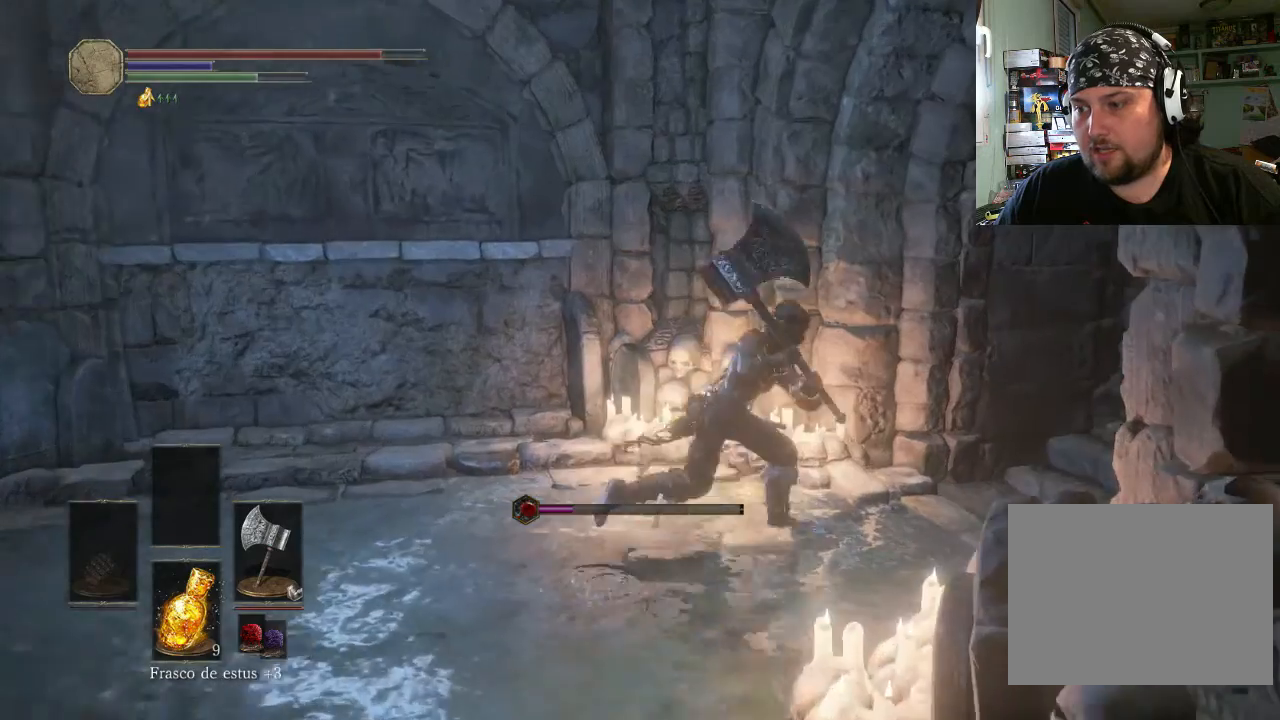
{"buttons": ["CIRCLE"], "left_stick": "up-right", "right_stick": "center", "events": [[100, "left_stick", "right"], [233, "left_stick", "up-right"]]}
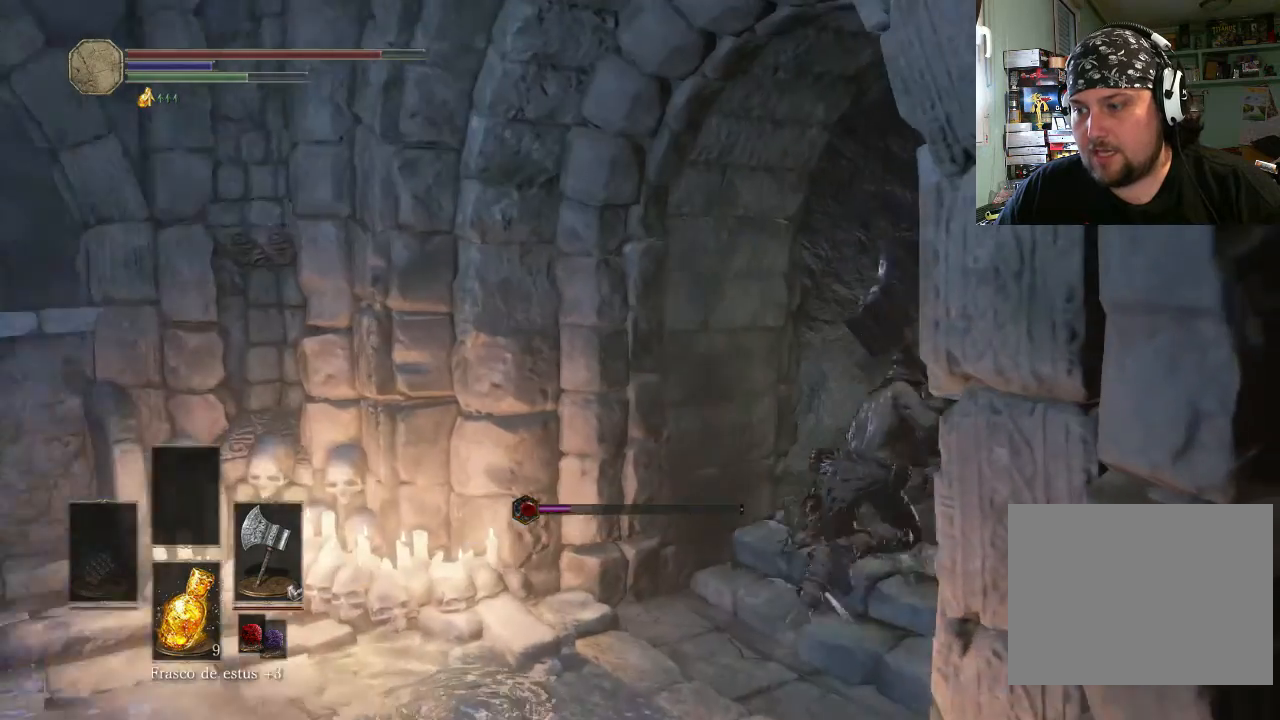
{"buttons": ["CIRCLE"], "left_stick": "up-right", "right_stick": "center", "events": []}
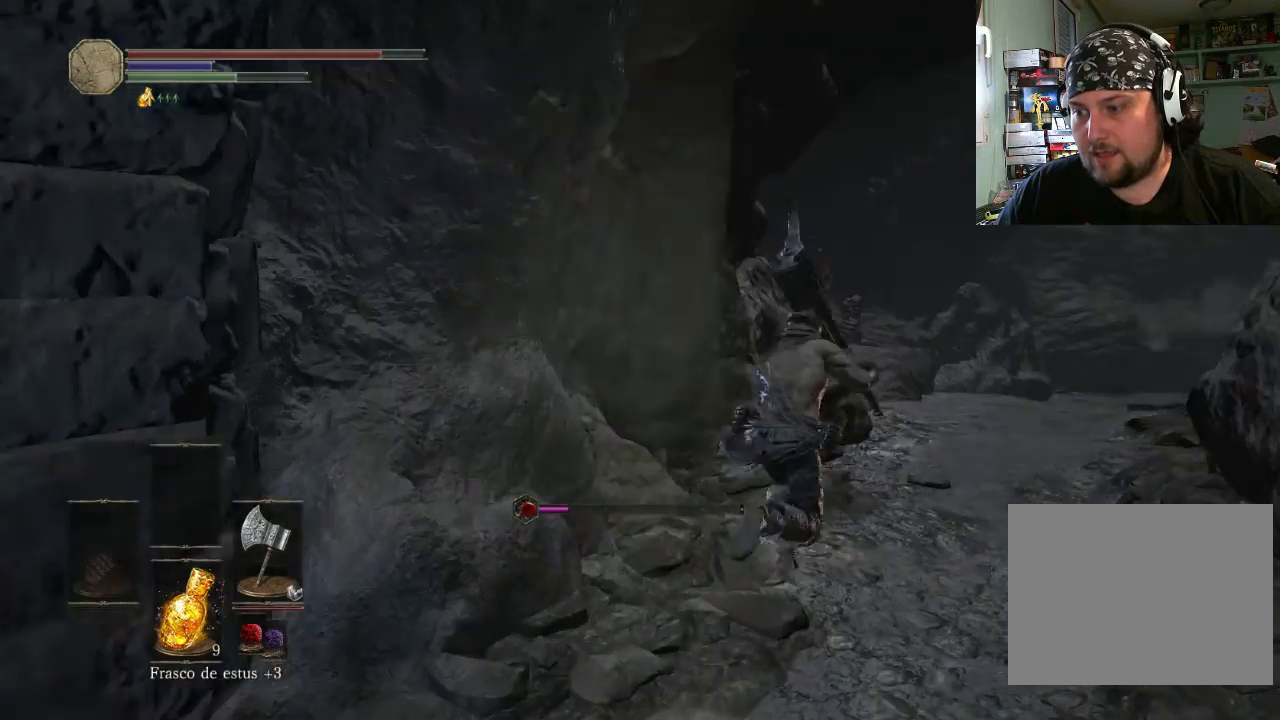
{"buttons": ["START"], "left_stick": "up-right", "right_stick": "center", "events": [[200, "CIRCLE", "up"], [500, "START", "down"]]}